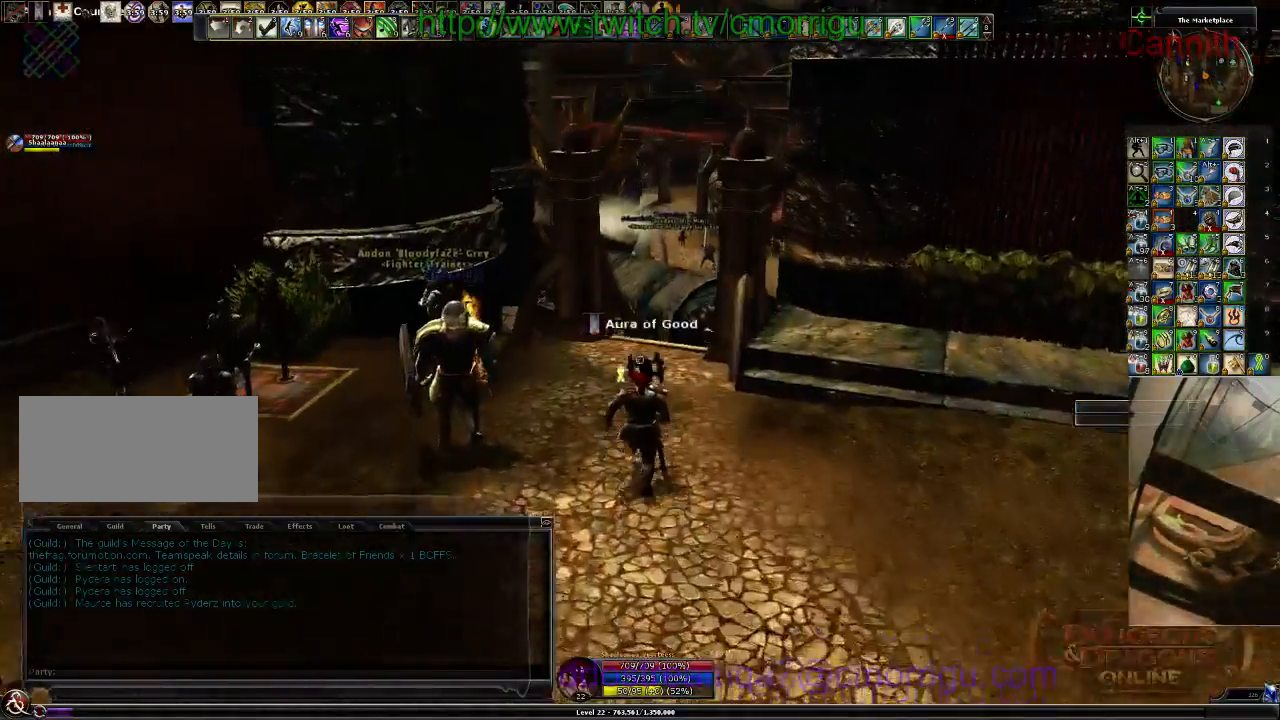
Gameplay with keyboard; each line is a JSON object with the keys held at the frame after it. "events" lists presses ("down") and releases ("up") of ".", "/", "0", "1", "2", "3", "4", "5", "6", "7", "8", "9", "a", "b", "backslash", "backspace", "c", "caps_lock", "comma", "ctrl_l", "ctrl_r", "d", "e", "equals", "escape", "f", "f1", "f10", "f11", "f12", "f2", "f3", "f4", "f5", "f6", "f7", "f8", "f9", "g", "h", "i", "j", "k", "l", "lbracket", "m", "minus", "n", "o", "p", "q", "quote", "r", "rbracket", "return", "s", "semicolon", "shift_l", "shift_r", "space", "t", "tab", "tilde", "u", "v", "w", "x", "y" and "z" between this image and that frame as [ms after this image, input, new state], when the widget could be followed in between. No other keys are recorded. Mouse input is not recorded.
{"keys": ["w"], "events": []}
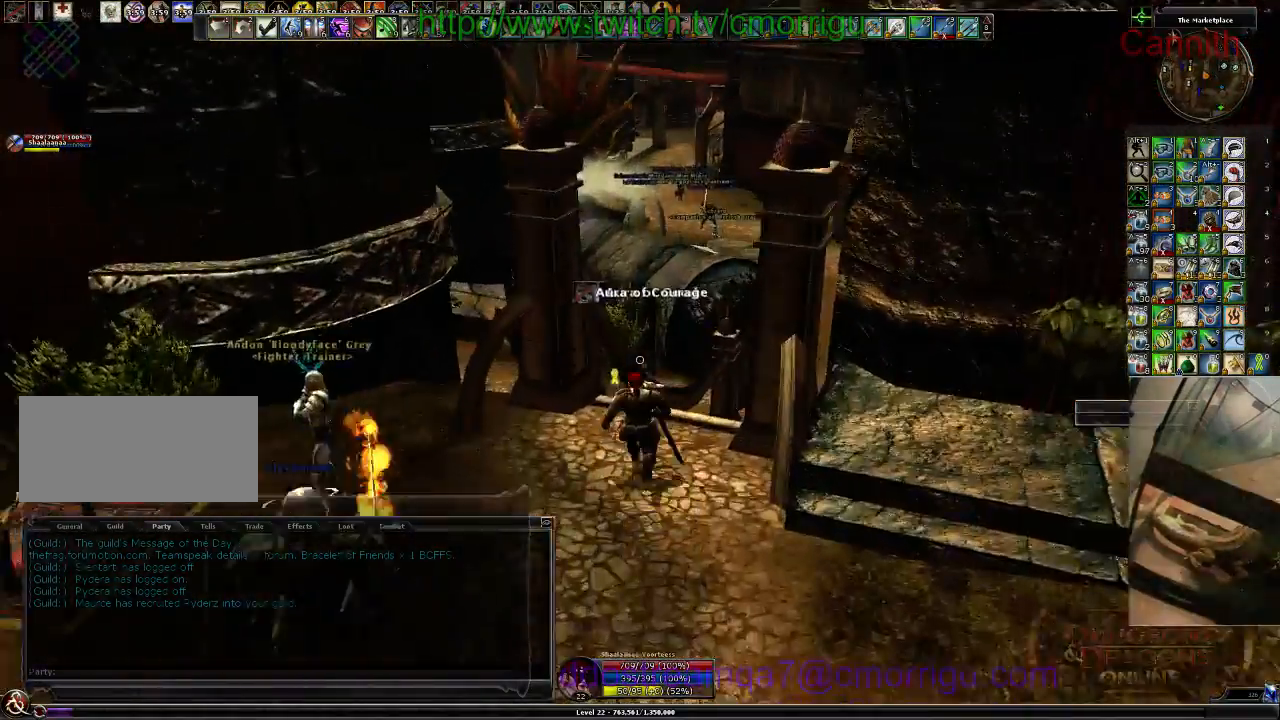
{"keys": ["w"]}
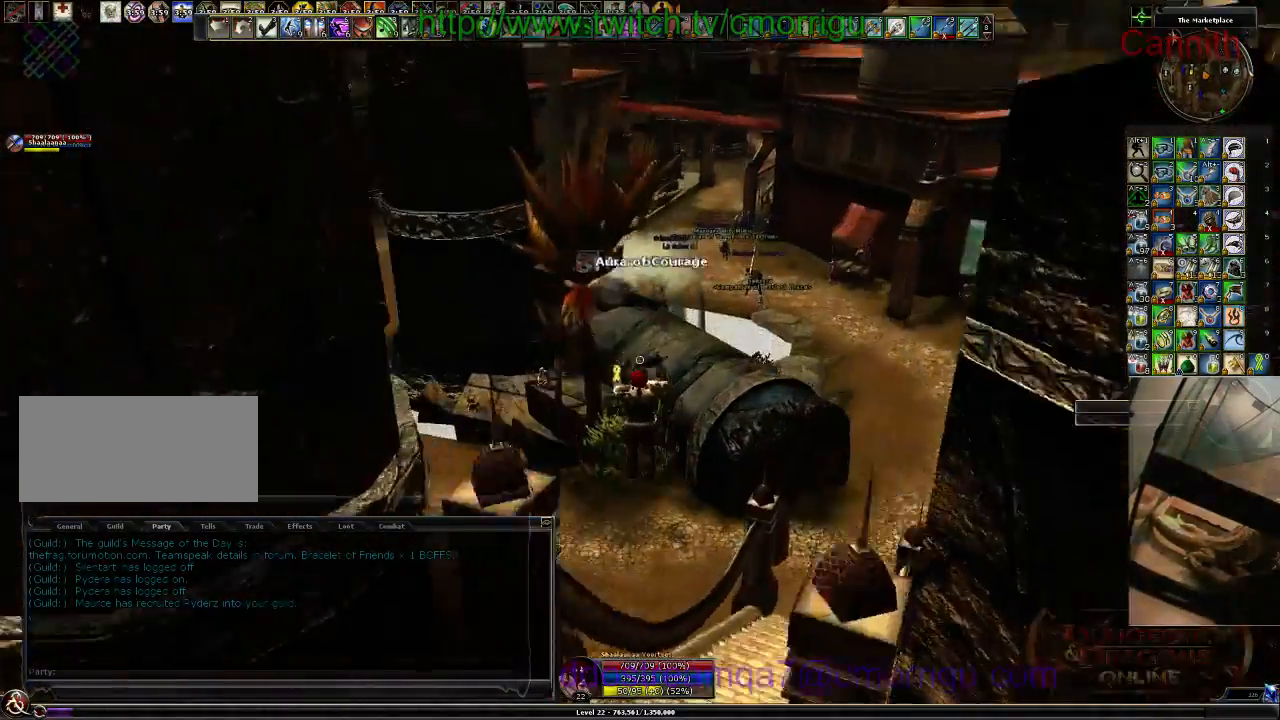
{"keys": ["w"], "events": []}
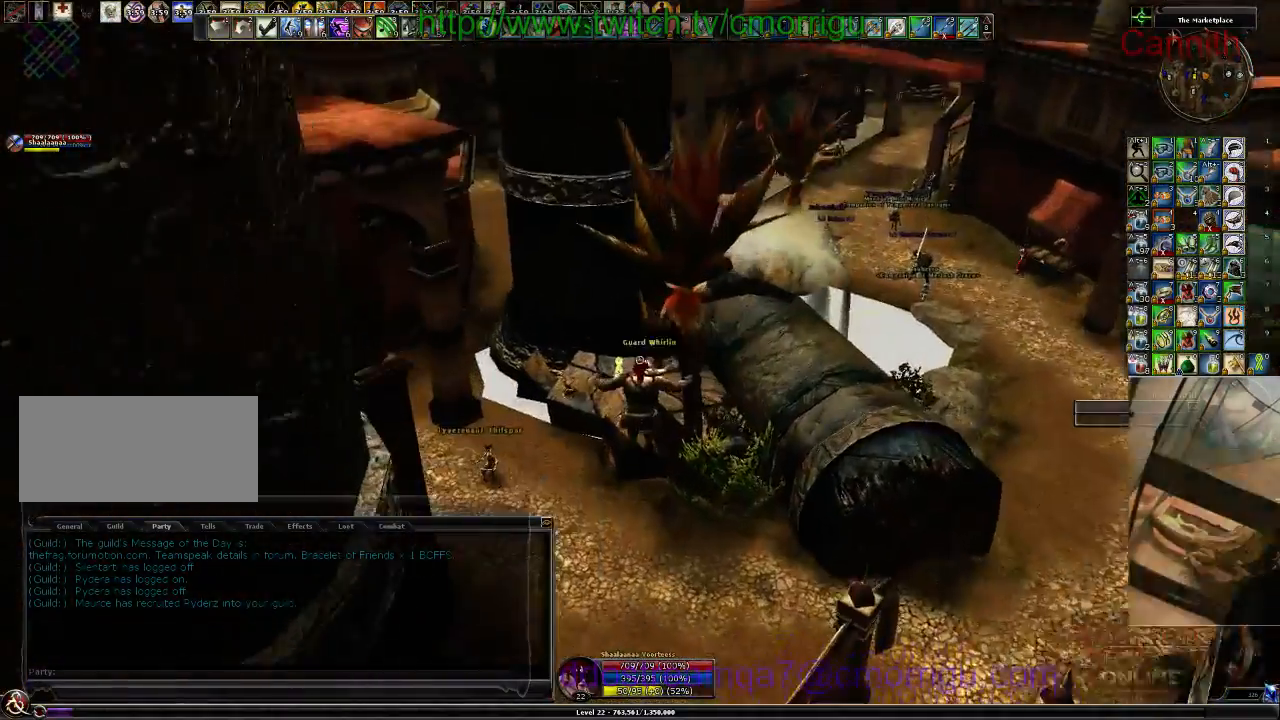
{"keys": ["w"], "events": []}
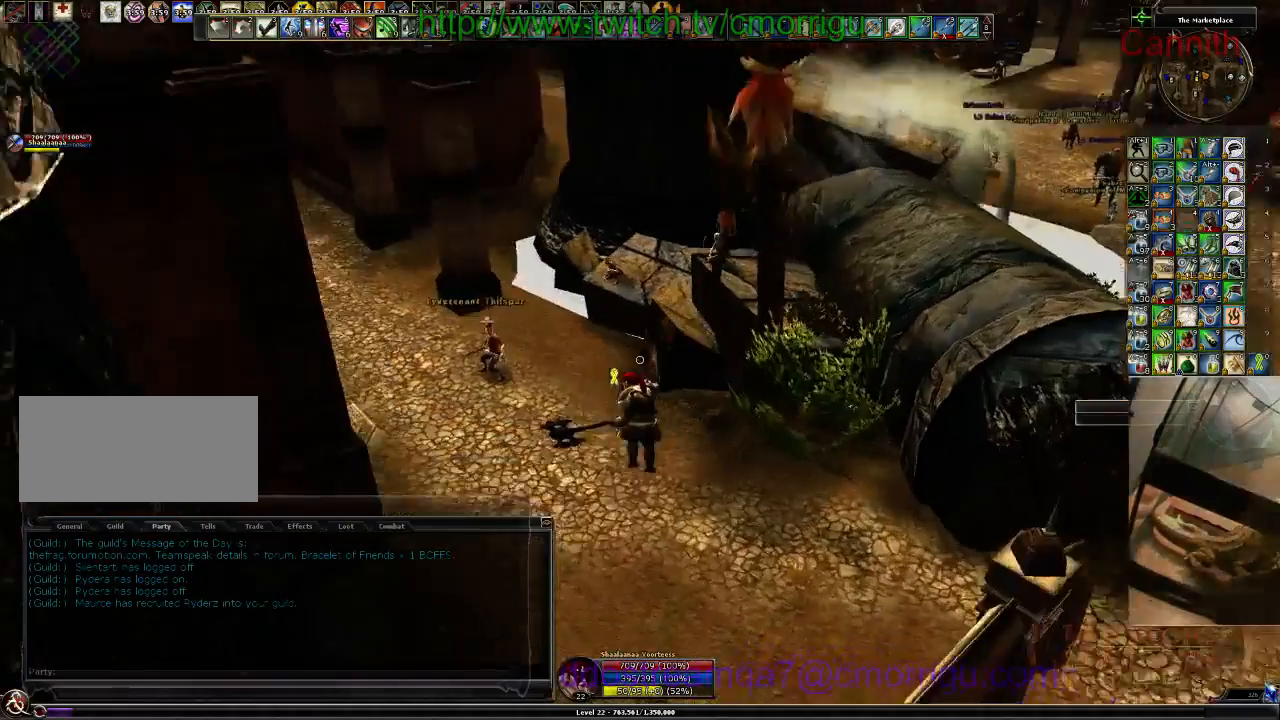
{"keys": ["w"], "events": []}
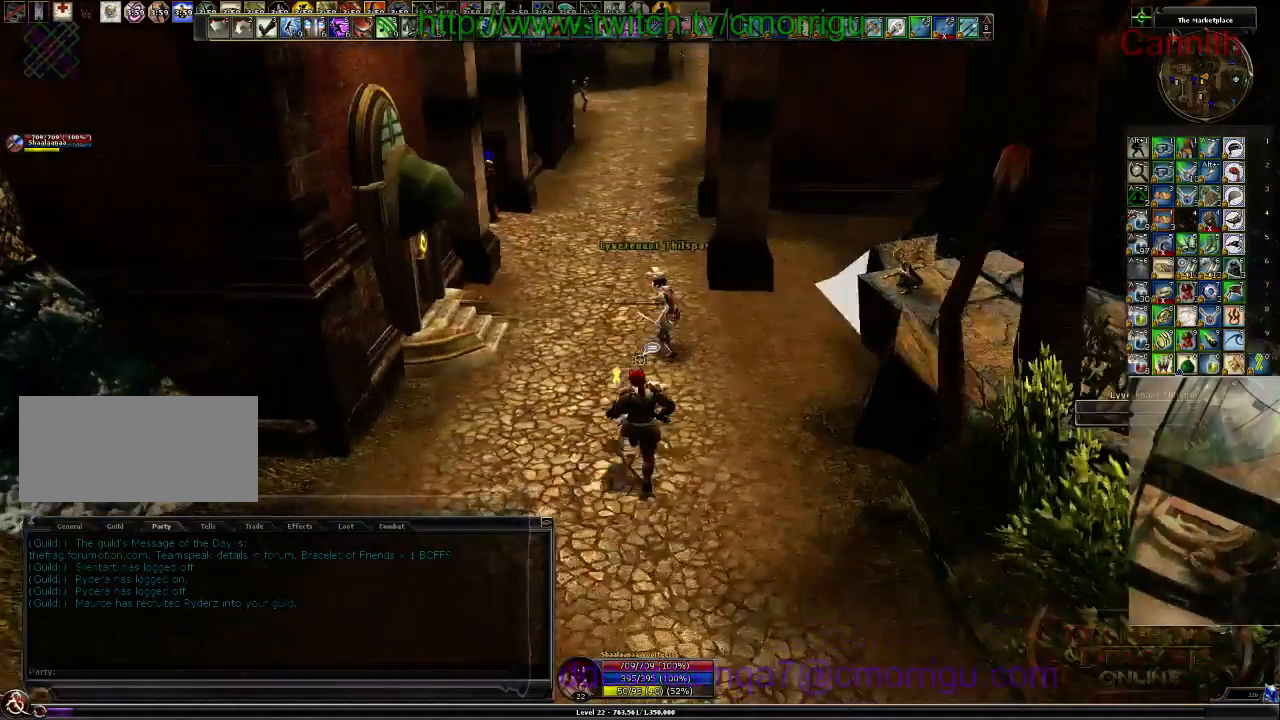
{"keys": [], "events": [[400, "w", "up"]]}